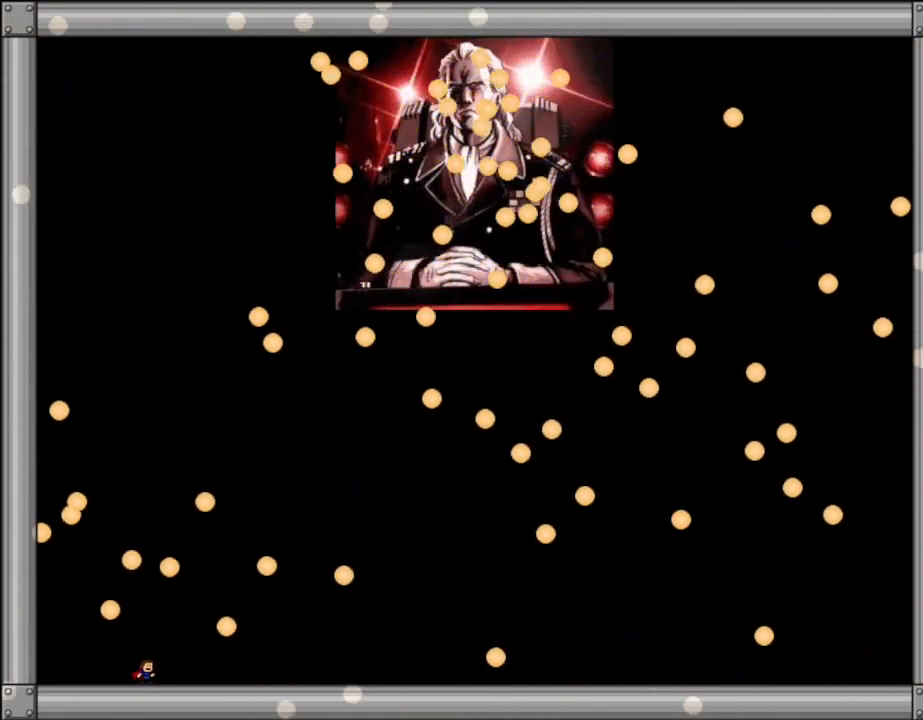
Gameplay with keyboard; each line is a JSON object with the keys held at the frame after it. "events" lists presses ("down") and releases ("up") of "down", "l_up", "left", "r", "r_up", "right", "up" and "z" between this image and that frame as [ms after this image, input, new state], when the widget could be followed in between. No other keys are recorded. Mouse input is not recorded. Key names are as the overlay labels them; some are game actions (e.g. jump) rather than physical keys.
{"keys": ["l_up", "right"], "events": [[34, "left", "down"], [250, "left", "up"], [267, "l_up", "down"], [284, "right", "down"]]}
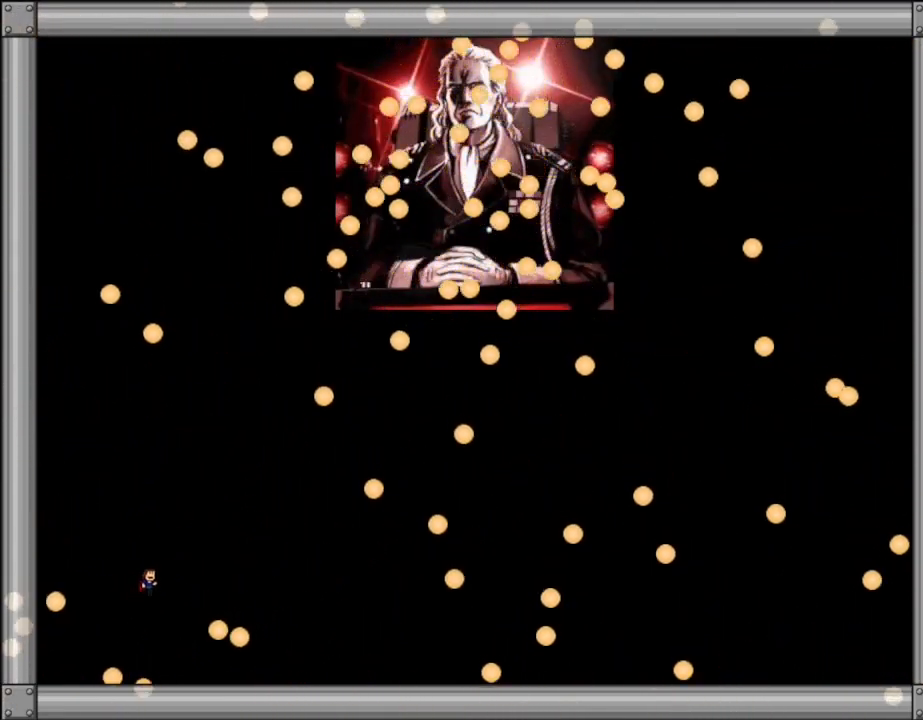
{"keys": ["left"], "events": [[34, "right", "up"], [84, "right", "down"], [300, "l_up", "up"], [417, "right", "up"], [484, "left", "down"]]}
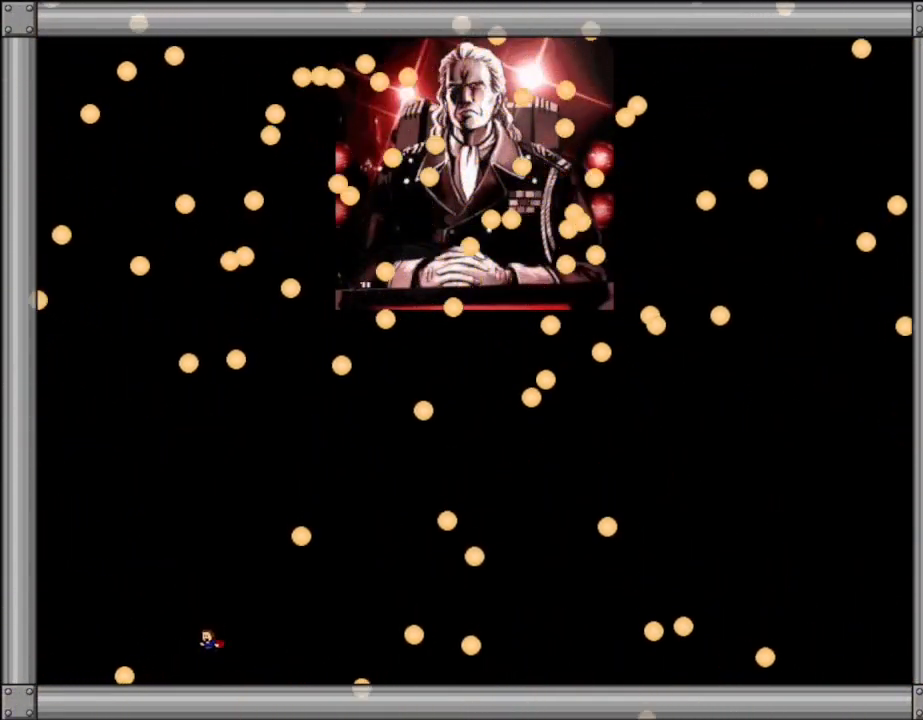
{"keys": [], "events": [[217, "left", "up"], [317, "left", "down"], [467, "left", "up"]]}
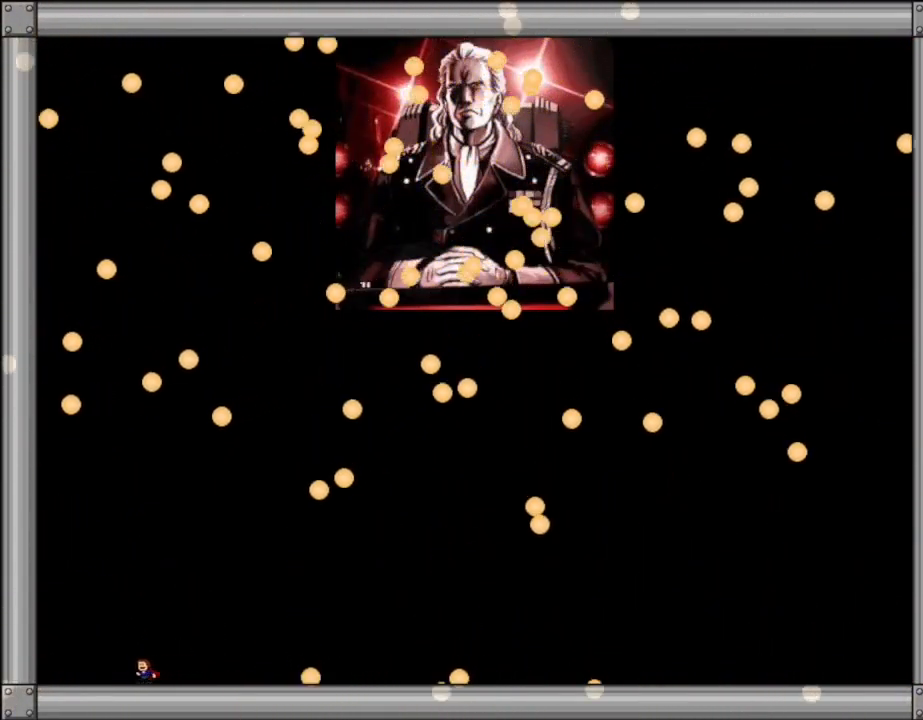
{"keys": [], "events": [[134, "right", "down"], [284, "right", "up"], [367, "left", "down"], [484, "left", "up"]]}
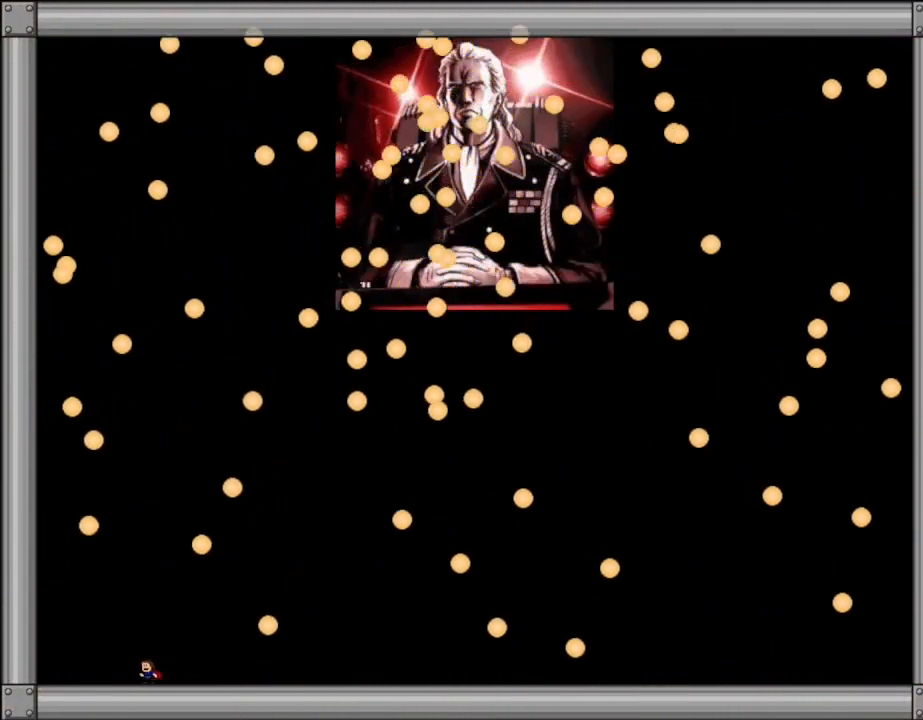
{"keys": ["right"], "events": [[117, "left", "down"], [200, "left", "up"], [400, "right", "down"]]}
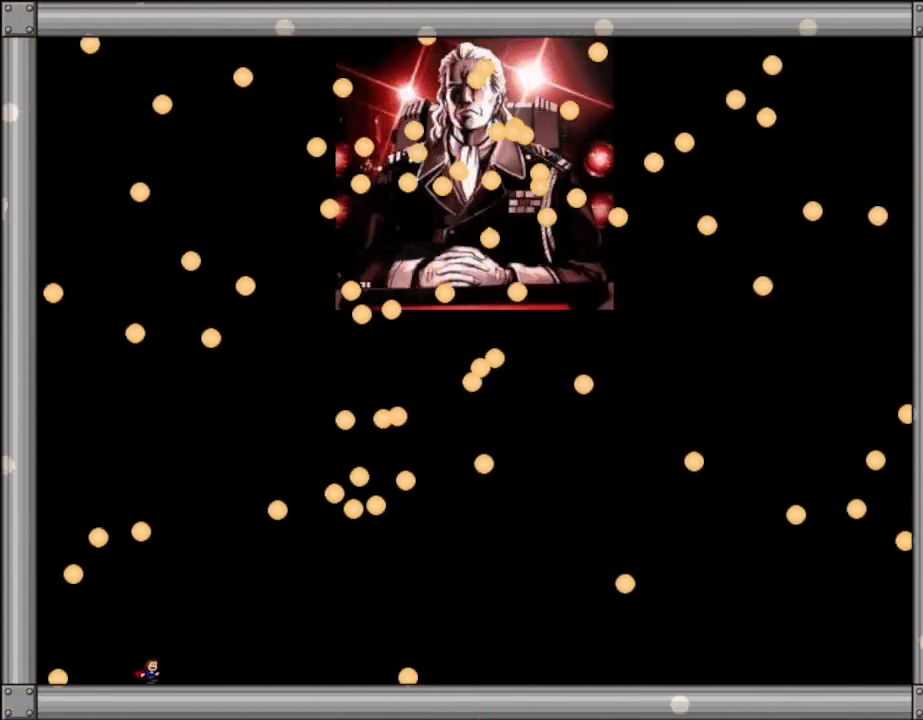
{"keys": ["left"], "events": [[117, "right", "up"], [300, "left", "down"]]}
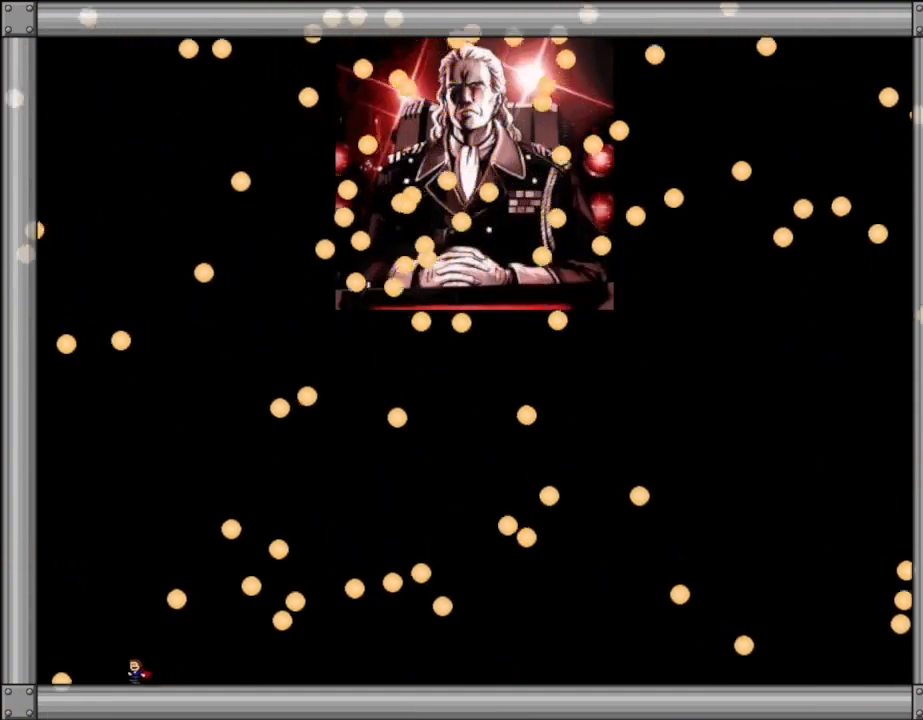
{"keys": ["l_up", "left"], "events": [[100, "right", "down"], [117, "left", "up"], [284, "right", "up"], [334, "left", "down"], [350, "l_up", "down"]]}
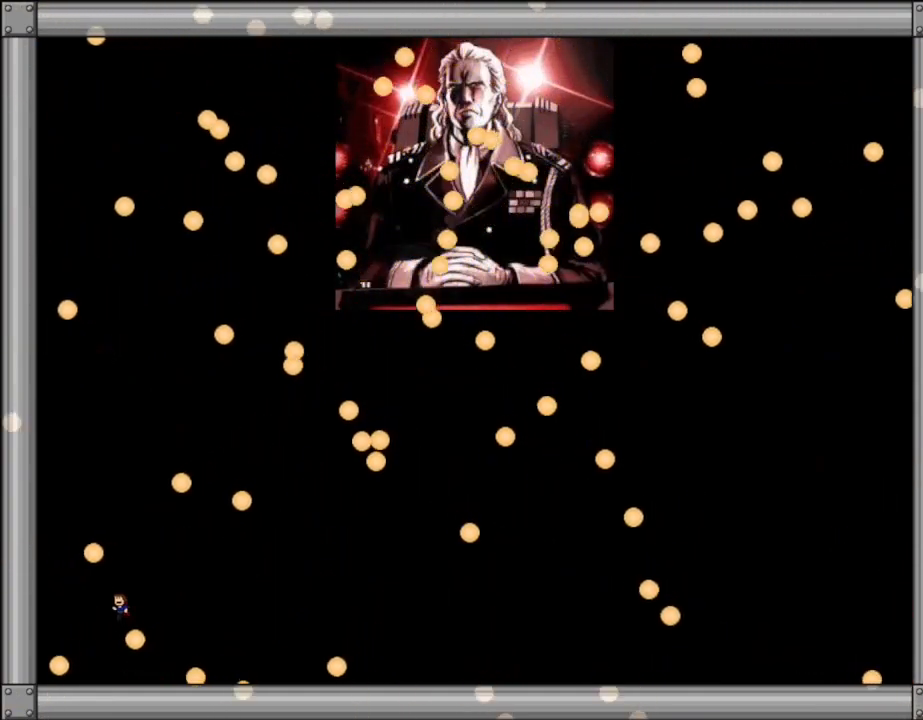
{"keys": ["left"], "events": [[184, "l_up", "up"], [200, "left", "up"], [200, "right", "down"], [384, "right", "up"], [467, "left", "down"]]}
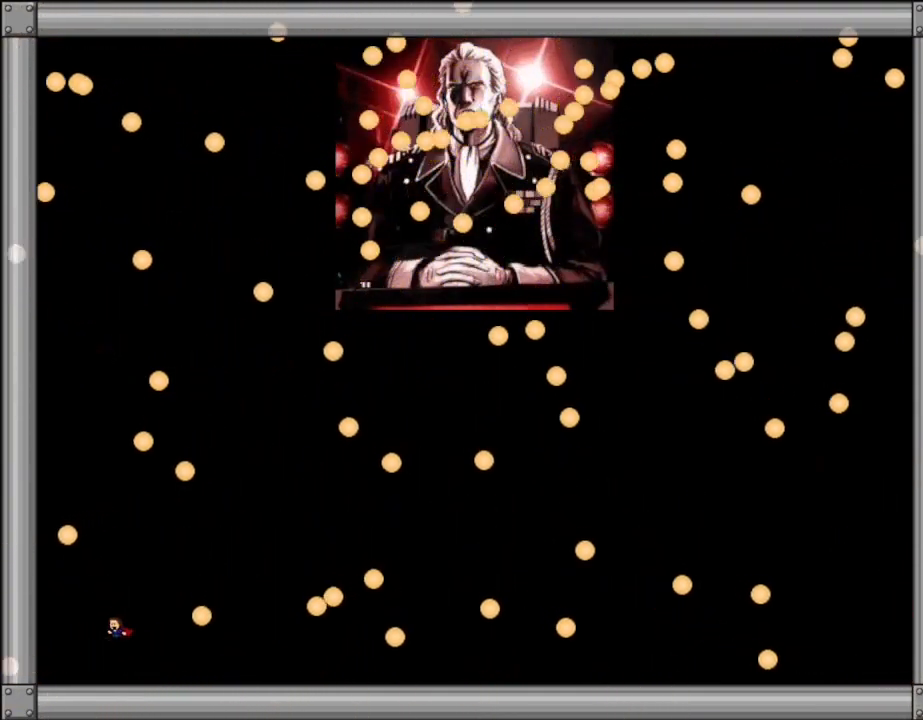
{"keys": ["right"], "events": [[84, "left", "up"], [217, "right", "down"], [250, "l_up", "down"], [284, "l_up", "up"]]}
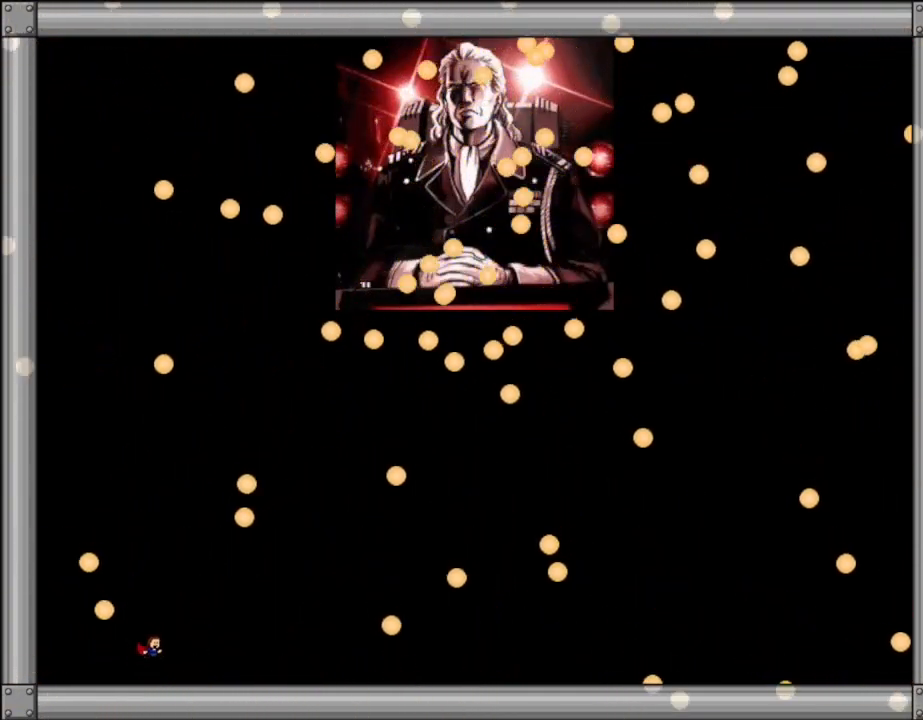
{"keys": ["left"], "events": [[100, "right", "up"], [117, "left", "down"], [300, "left", "up"], [434, "left", "down"]]}
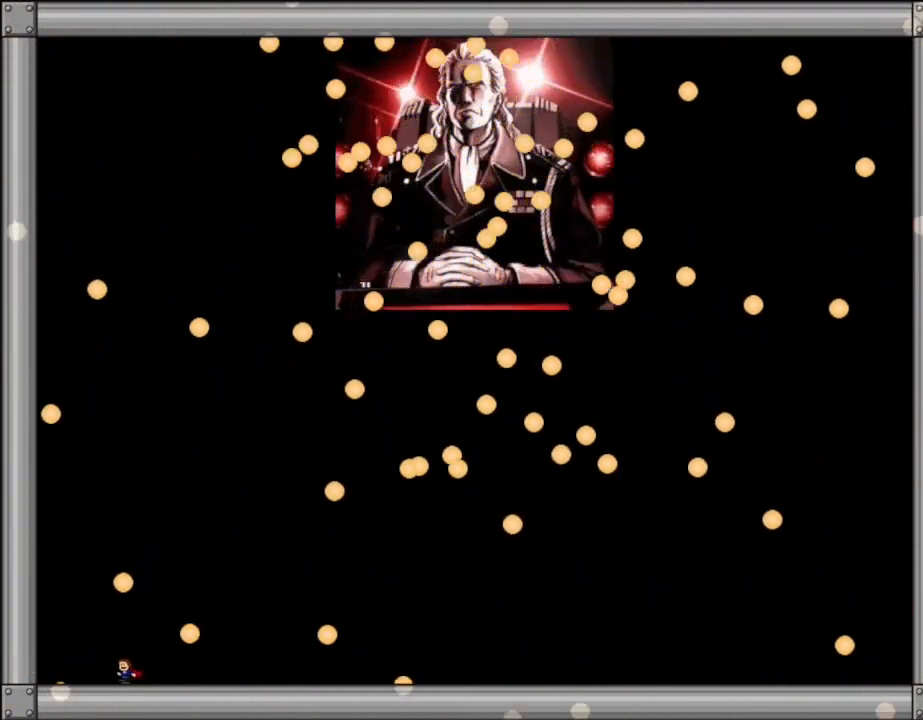
{"keys": ["right"], "events": [[100, "left", "up"], [217, "l_up", "down"], [217, "right", "down"], [267, "l_up", "up"]]}
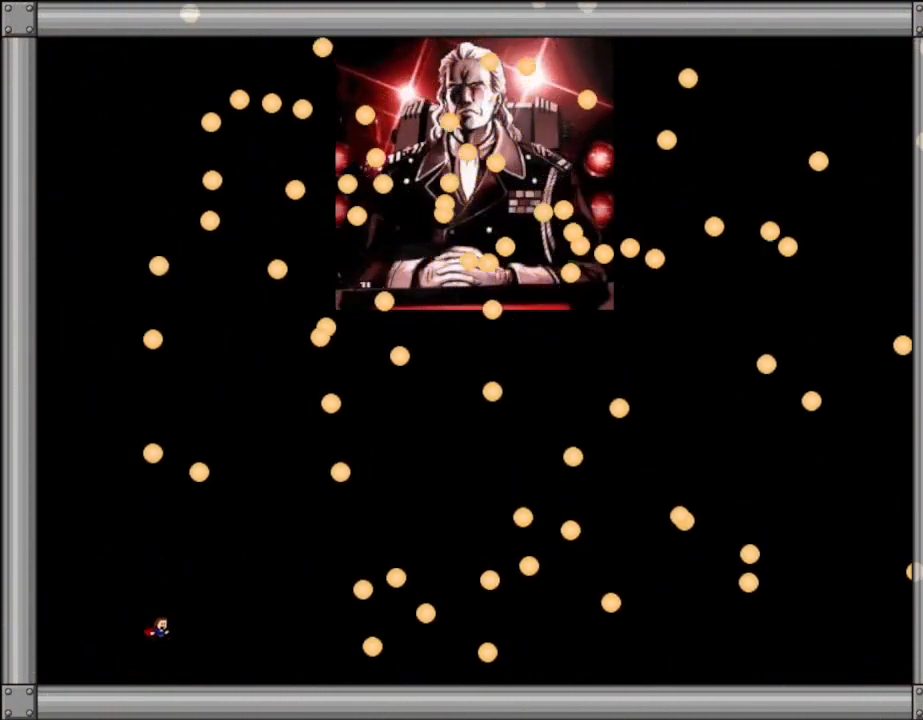
{"keys": [], "events": [[134, "right", "up"], [317, "right", "down"], [467, "right", "up"]]}
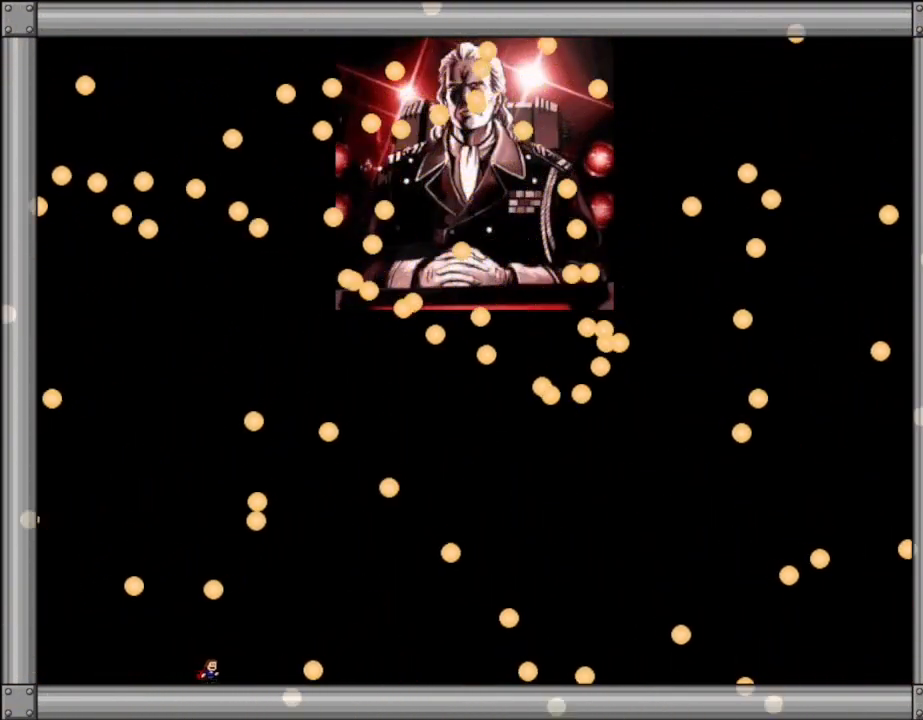
{"keys": ["right"], "events": [[334, "right", "down"]]}
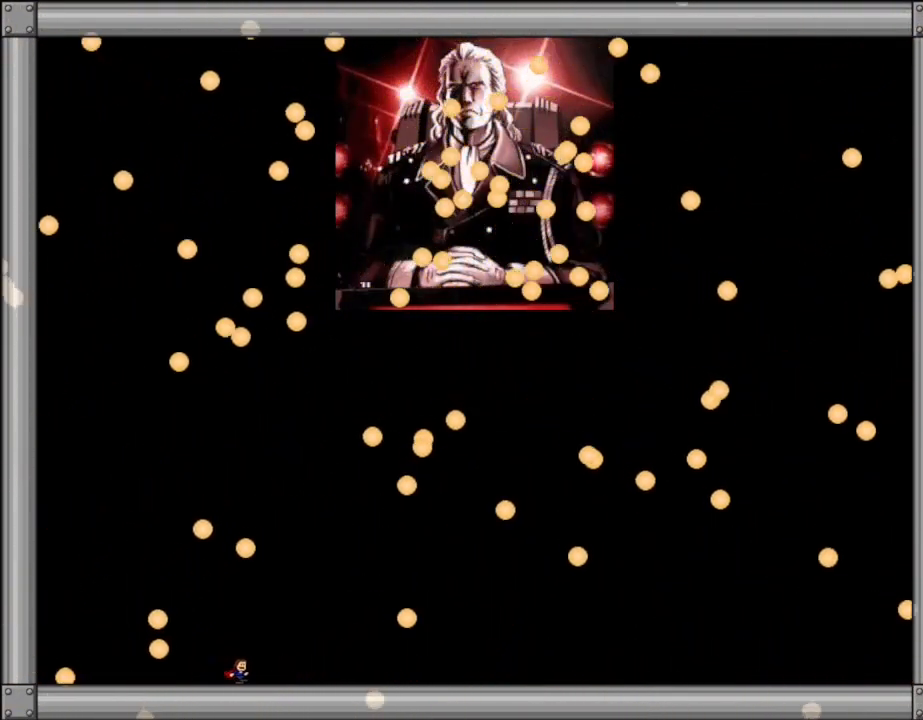
{"keys": ["l_up", "left"], "events": [[150, "right", "up"], [417, "left", "down"], [484, "l_up", "down"]]}
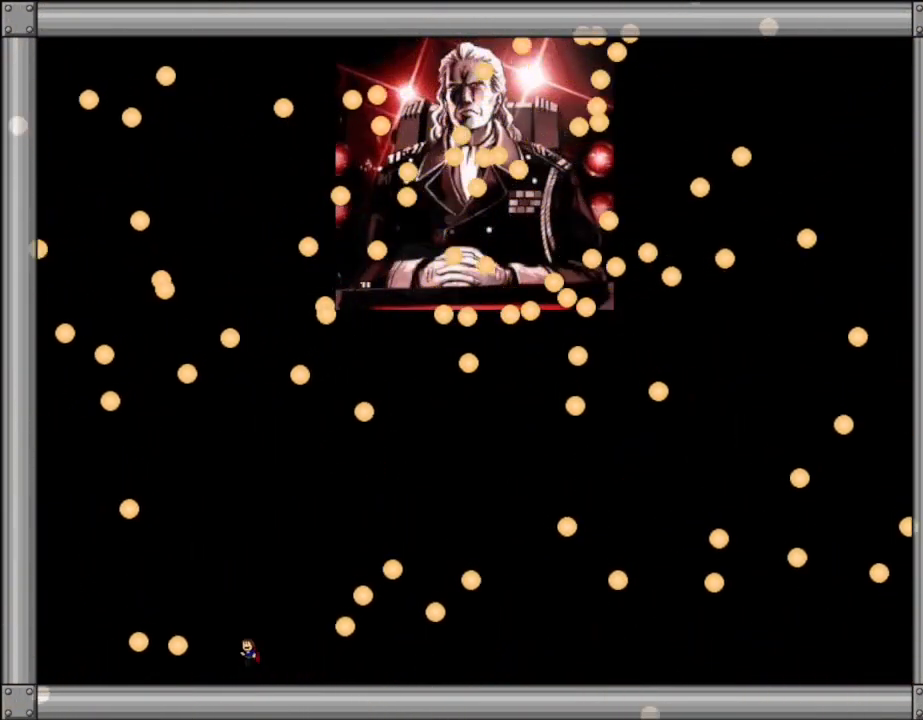
{"keys": [], "events": [[17, "left", "up"], [100, "l_up", "up"], [184, "left", "down"], [317, "left", "up"]]}
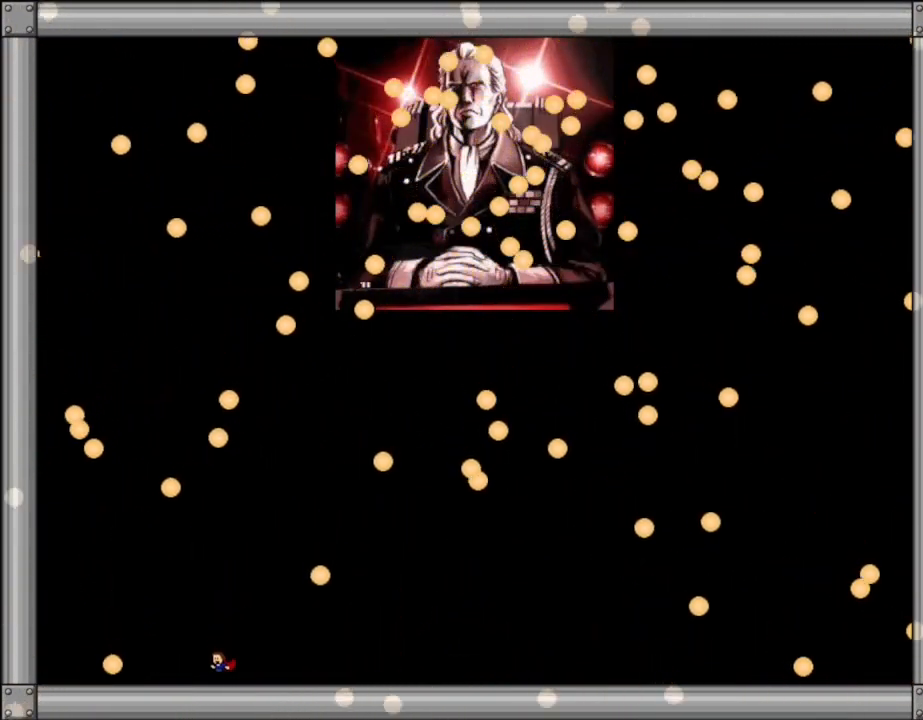
{"keys": ["right"], "events": [[150, "l_up", "down"], [200, "right", "down"], [217, "l_up", "up"]]}
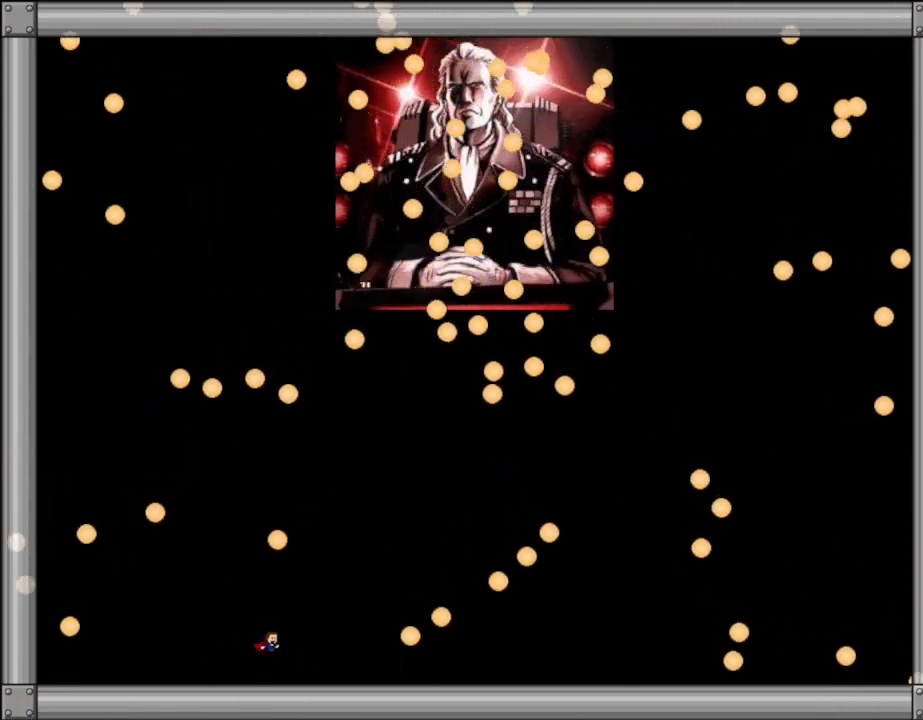
{"keys": ["right"], "events": [[84, "left", "down"], [84, "right", "up"], [250, "left", "up"], [350, "right", "down"], [367, "l_up", "down"], [417, "l_up", "up"]]}
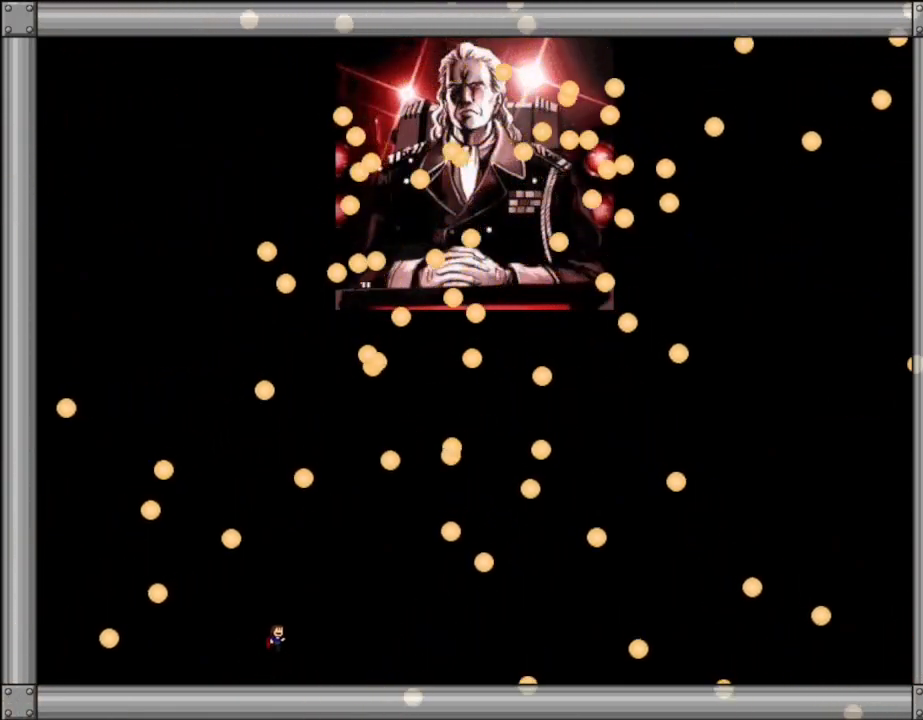
{"keys": ["left"], "events": [[17, "right", "up"], [284, "left", "down"], [400, "l_up", "down"], [434, "l_up", "up"]]}
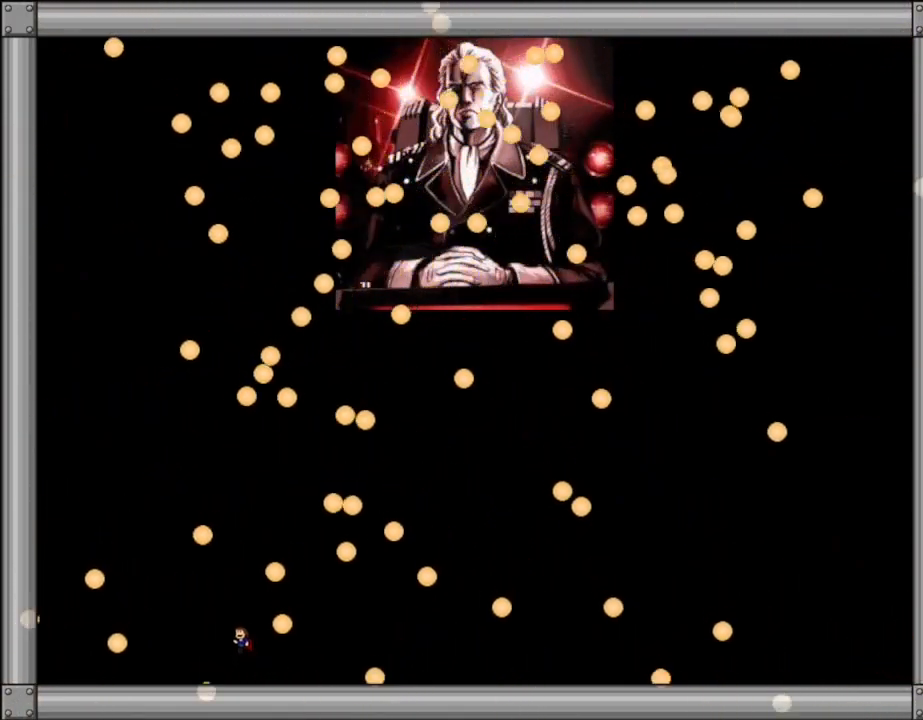
{"keys": [], "events": [[17, "left", "up"], [134, "right", "down"], [250, "right", "up"], [317, "left", "down"], [334, "left", "up"]]}
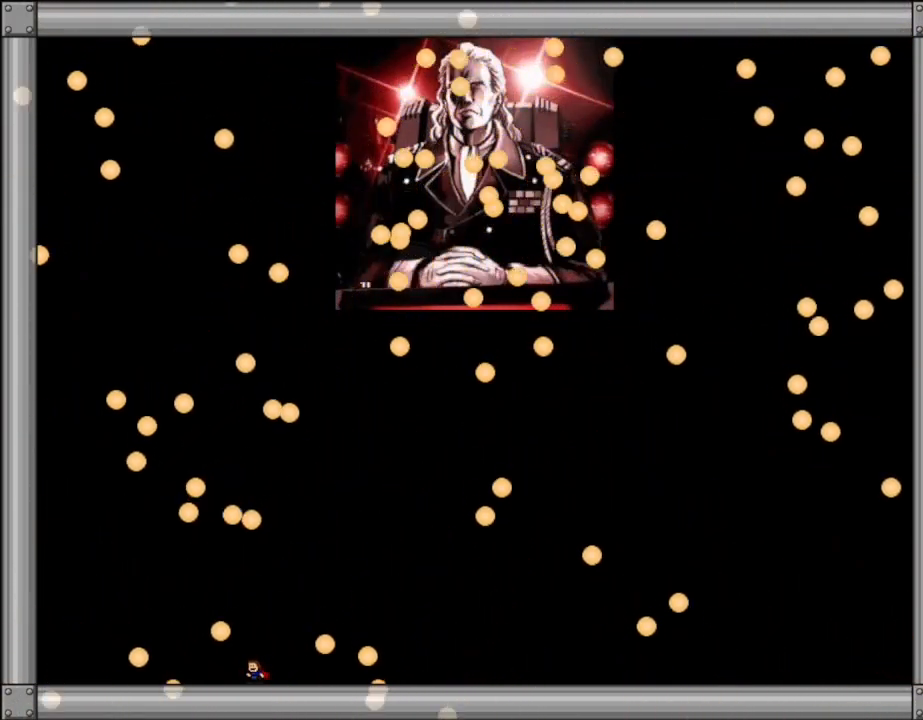
{"keys": ["l_up", "right"], "events": [[250, "right", "down"], [467, "l_up", "down"]]}
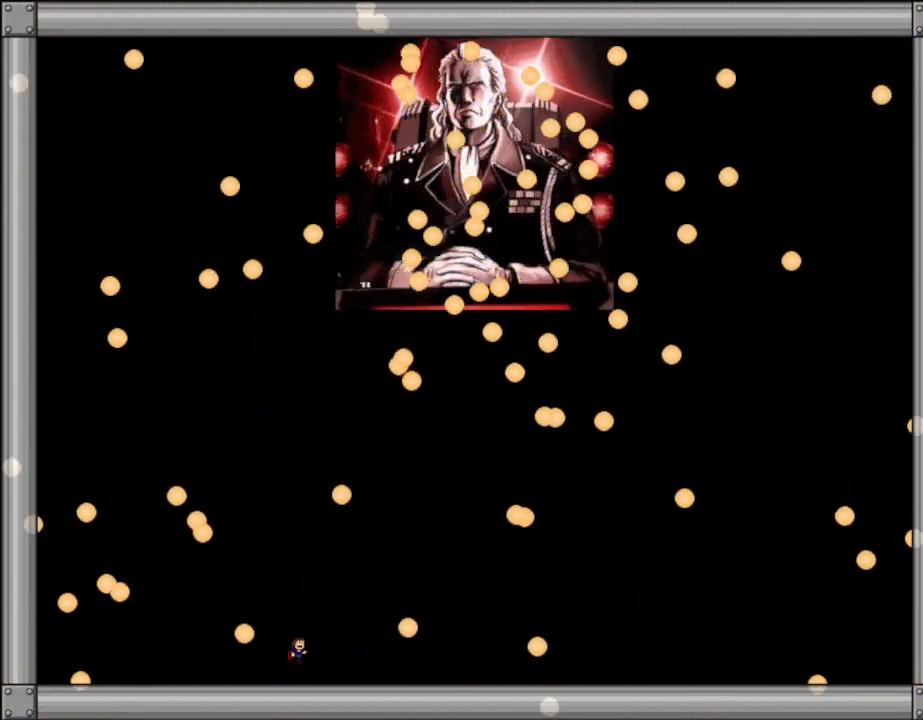
{"keys": ["left"], "events": [[50, "l_up", "up"], [50, "right", "up"], [67, "left", "down"], [334, "l_up", "down"], [500, "l_up", "up"]]}
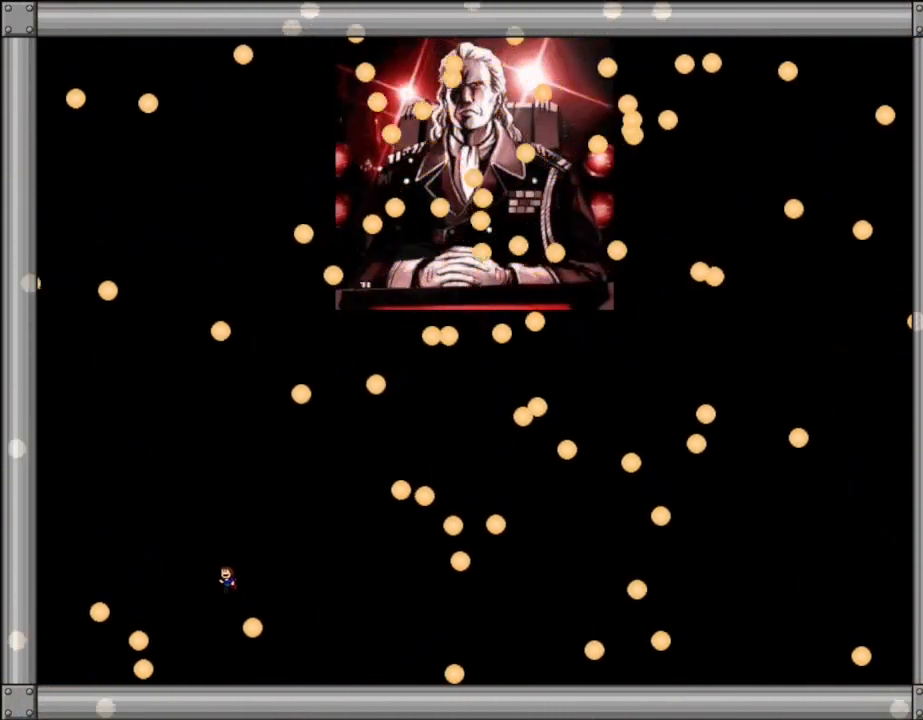
{"keys": ["left"], "events": [[67, "right", "down"], [84, "left", "up"], [334, "right", "up"], [367, "left", "down"]]}
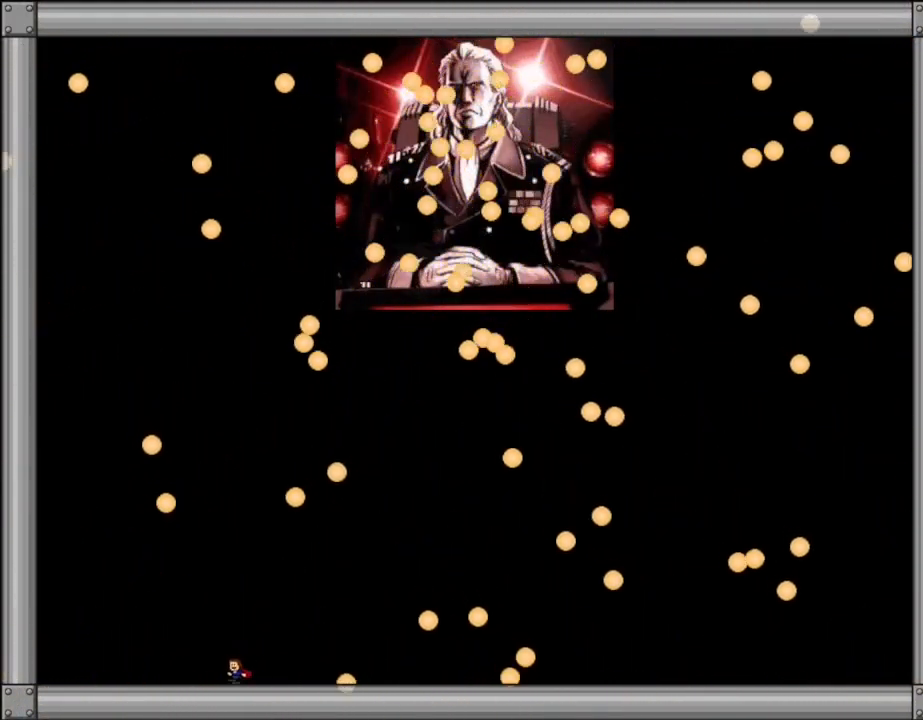
{"keys": ["right"], "events": [[34, "left", "up"], [184, "right", "down"]]}
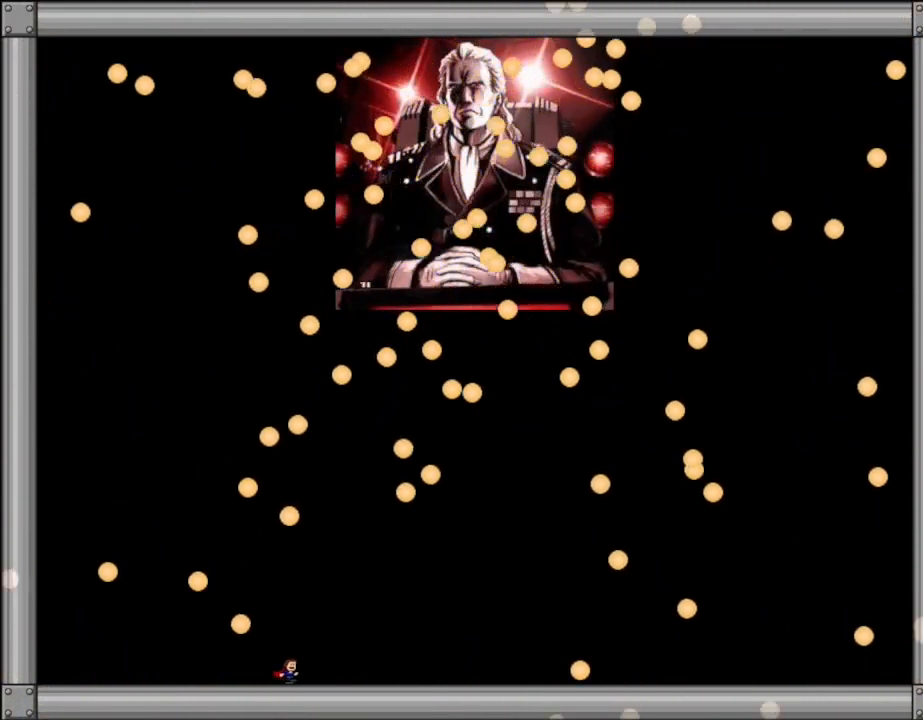
{"keys": ["right"], "events": []}
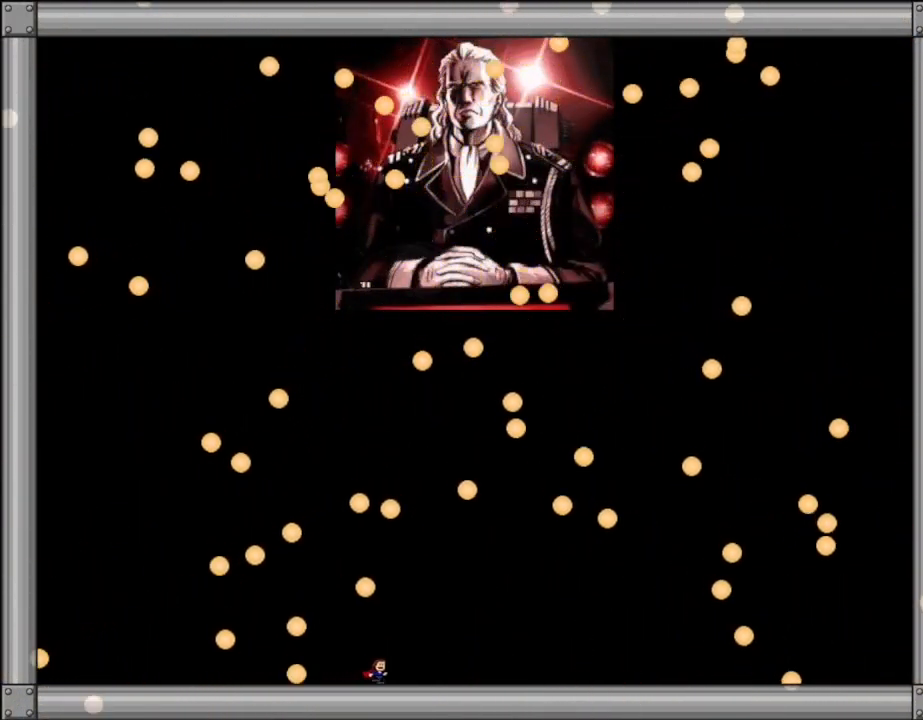
{"keys": ["l_up", "left"], "events": [[217, "right", "up"], [400, "left", "down"], [417, "l_up", "down"]]}
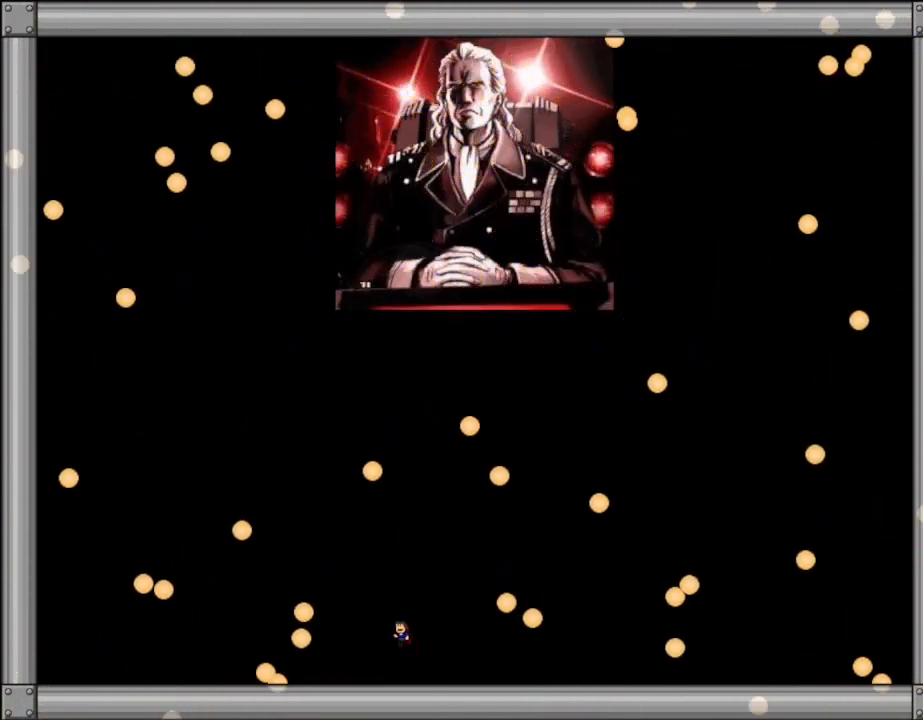
{"keys": ["right"], "events": [[34, "l_up", "up"], [100, "left", "up"], [300, "right", "down"]]}
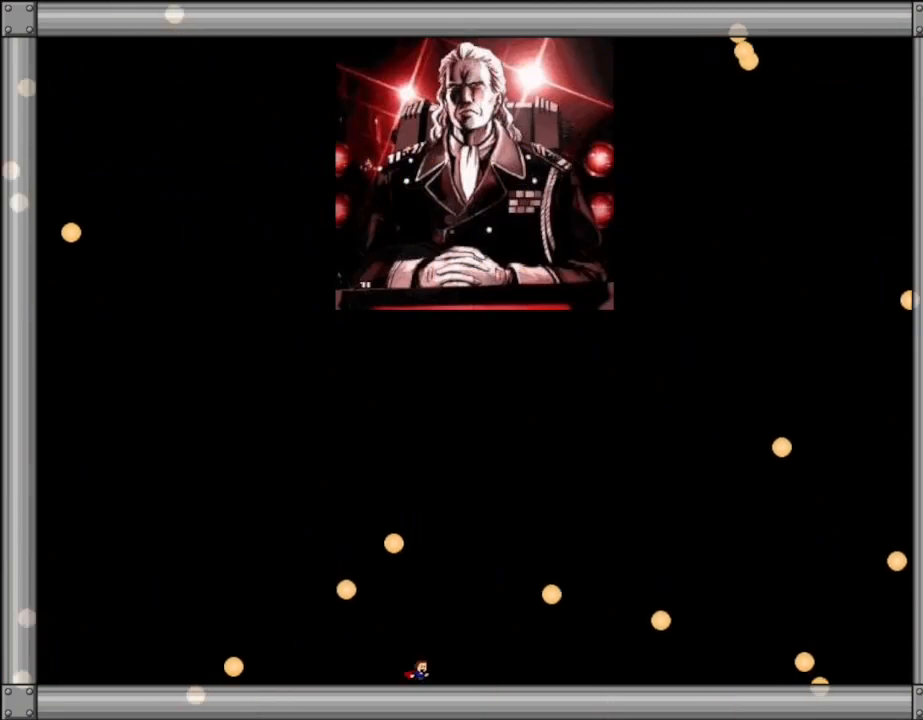
{"keys": ["left"], "events": [[67, "l_up", "down"], [117, "right", "up"], [167, "left", "down"], [250, "l_up", "up"]]}
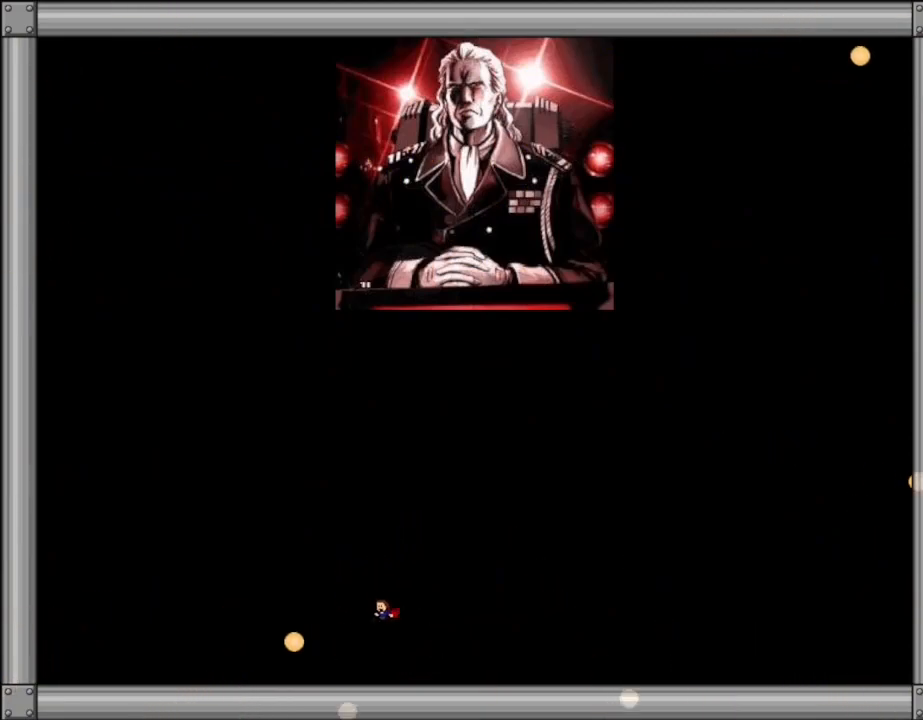
{"keys": ["left"], "events": [[117, "left", "up"], [150, "left", "down"]]}